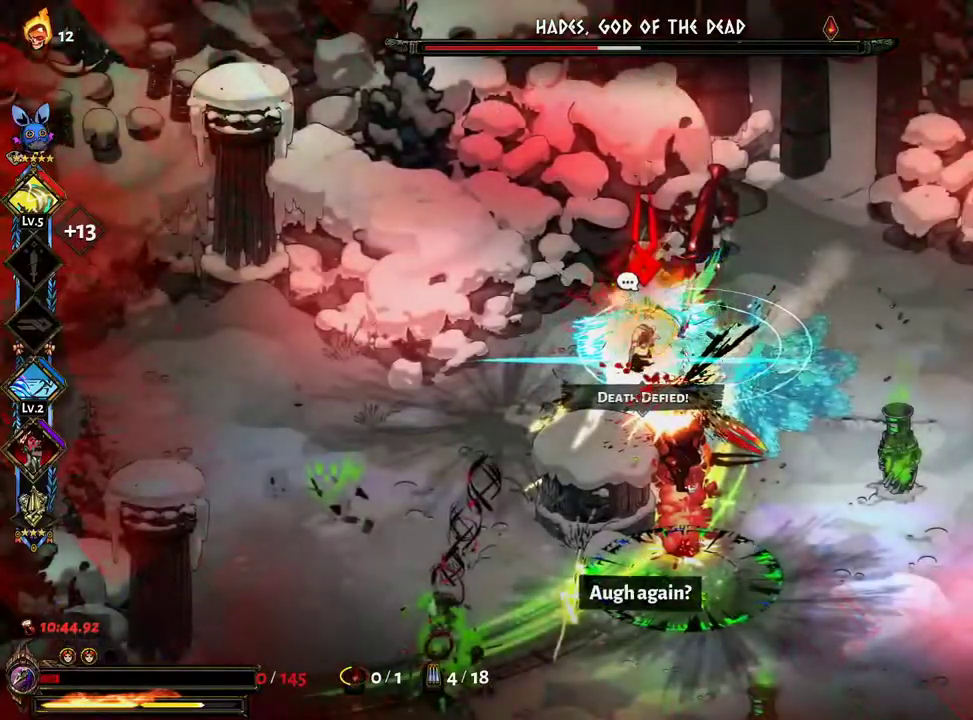
Gameplay with a controller (Xbox layout); each line is a JSON object with the inputs held at the frame after it (dt_ms = milliseconds from this image to that frame). "events" lists button and stick changes between this image and that frame as [ms after this image, input, new state], when the widget could be followed in between. Not read: L3 R3.
{"dt_ms": 500, "buttons": ["X"], "left_stick": "down-right", "right_stick": "center", "events": [[33, "left_stick", "down-right"], [50, "L1", "up"], [67, "A", "down"], [117, "X", "down"], [133, "A", "up"], [183, "R2", "up"], [250, "A", "down"], [267, "R2", "down"], [267, "X", "up"], [300, "A", "up"], [400, "A", "down"], [450, "A", "up"], [483, "X", "down"], [500, "R2", "up"]]}
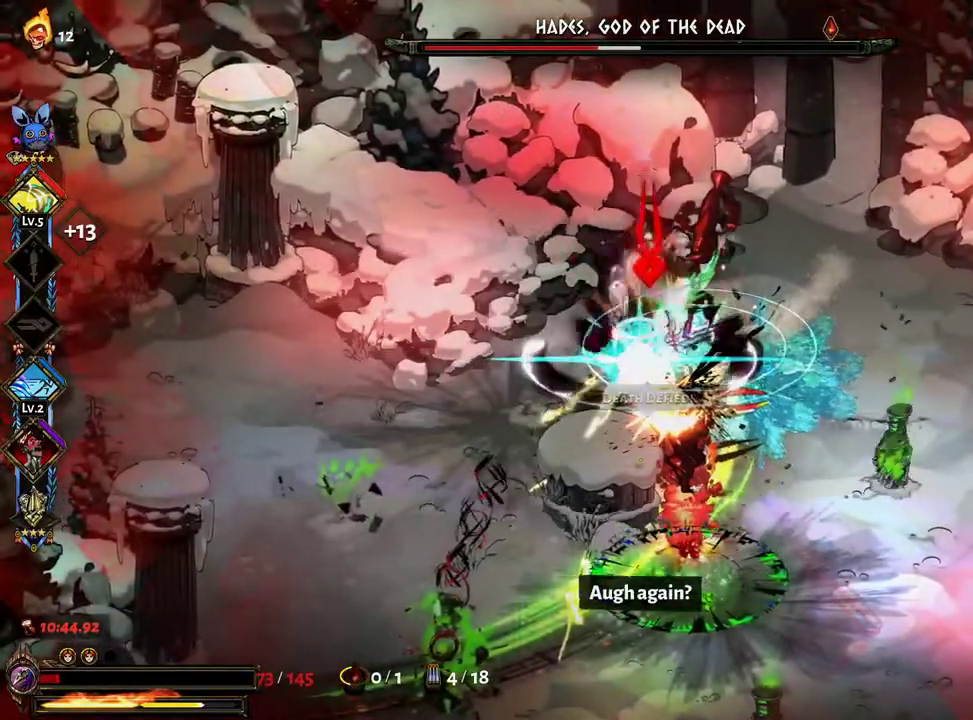
{"dt_ms": 500, "buttons": ["Y", "R2"], "left_stick": "down-right", "right_stick": "center"}
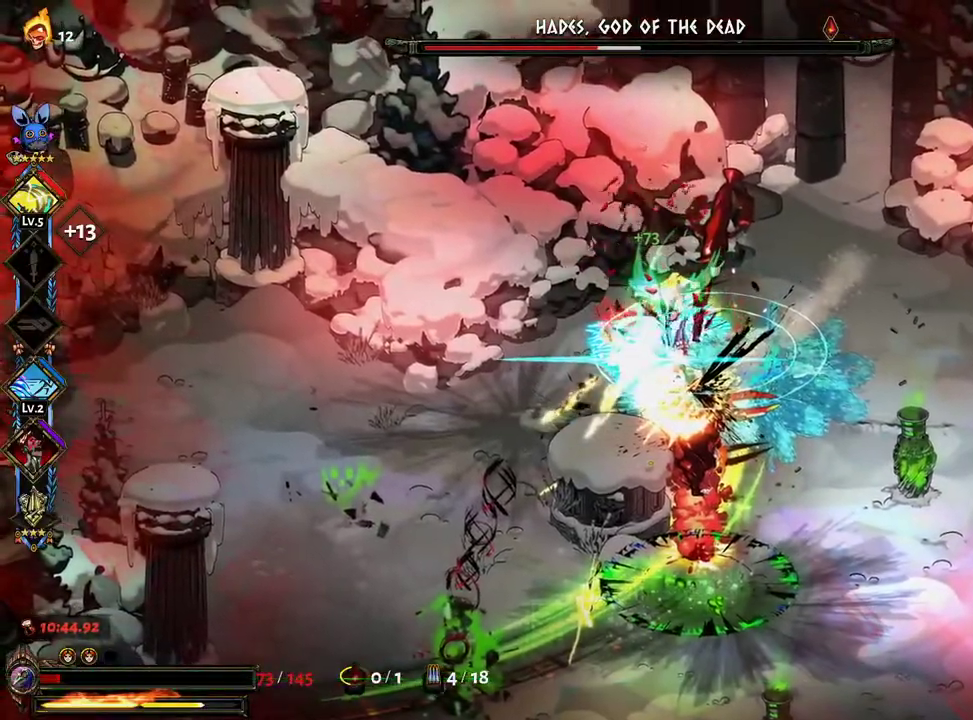
{"dt_ms": 500, "buttons": ["Y", "L1"], "left_stick": "center", "right_stick": "center", "events": [[50, "Y", "up"], [100, "Y", "down"], [133, "Y", "up"], [183, "L2", "down"], [233, "L1", "down"], [233, "Y", "down"], [283, "L1", "up"], [283, "L2", "up"], [283, "Y", "up"], [383, "Y", "down"], [383, "left_stick", "center"], [417, "Y", "up"], [467, "R2", "up"], [500, "L1", "down"], [500, "Y", "down"]]}
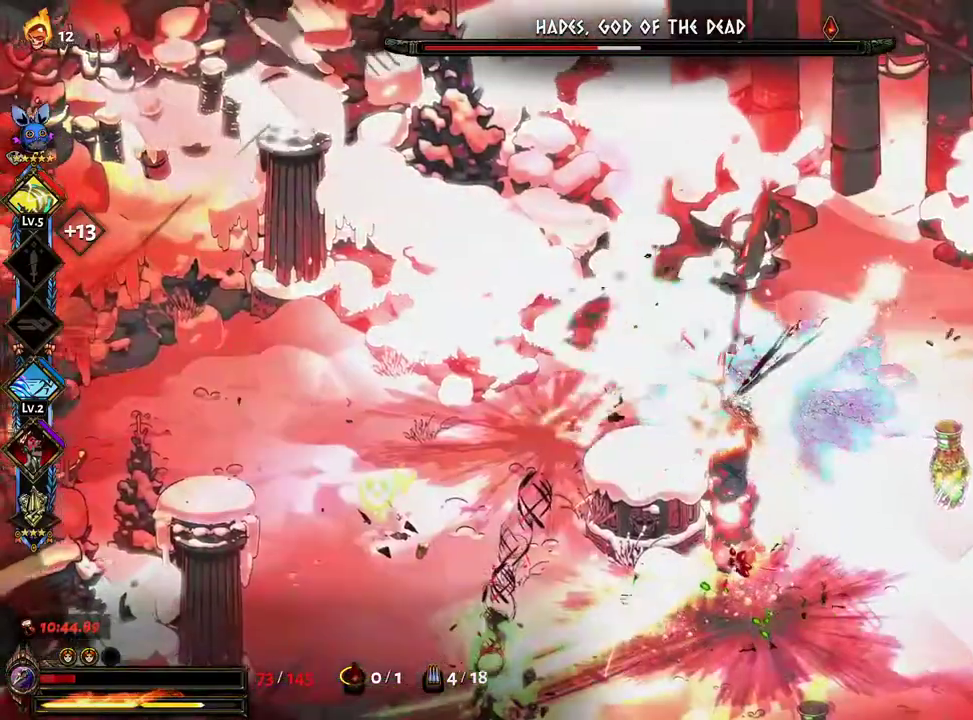
{"dt_ms": 1000, "buttons": ["Y", "L1", "R2"], "left_stick": "right", "right_stick": "center"}
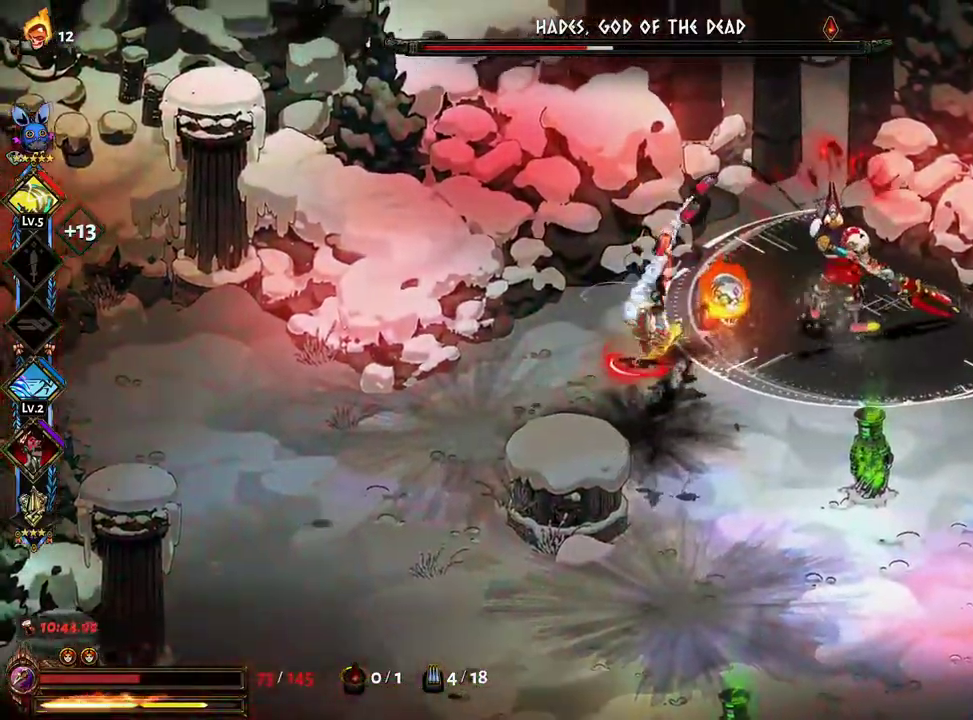
{"dt_ms": 500, "buttons": ["X"], "left_stick": "down-right", "right_stick": "center"}
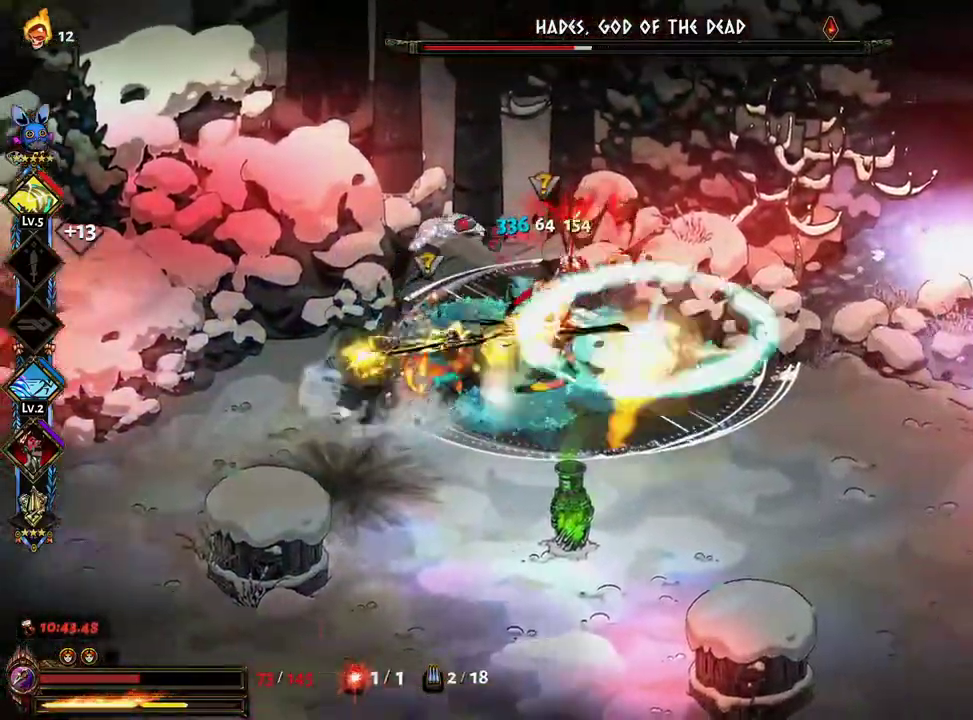
{"dt_ms": 500, "buttons": ["X"], "left_stick": "left", "right_stick": "center", "events": [[50, "A", "down"], [100, "A", "up"], [117, "left_stick", "left"], [183, "A", "down"], [250, "A", "up"], [350, "A", "down"], [433, "A", "up"]]}
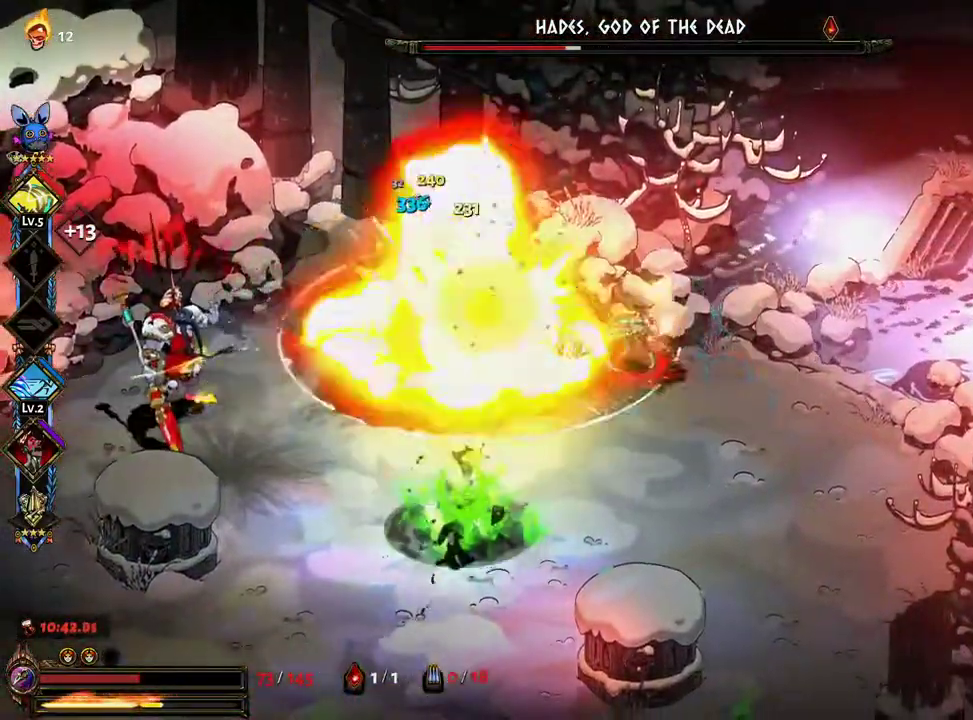
{"dt_ms": 500, "buttons": ["X"], "left_stick": "left", "right_stick": "center"}
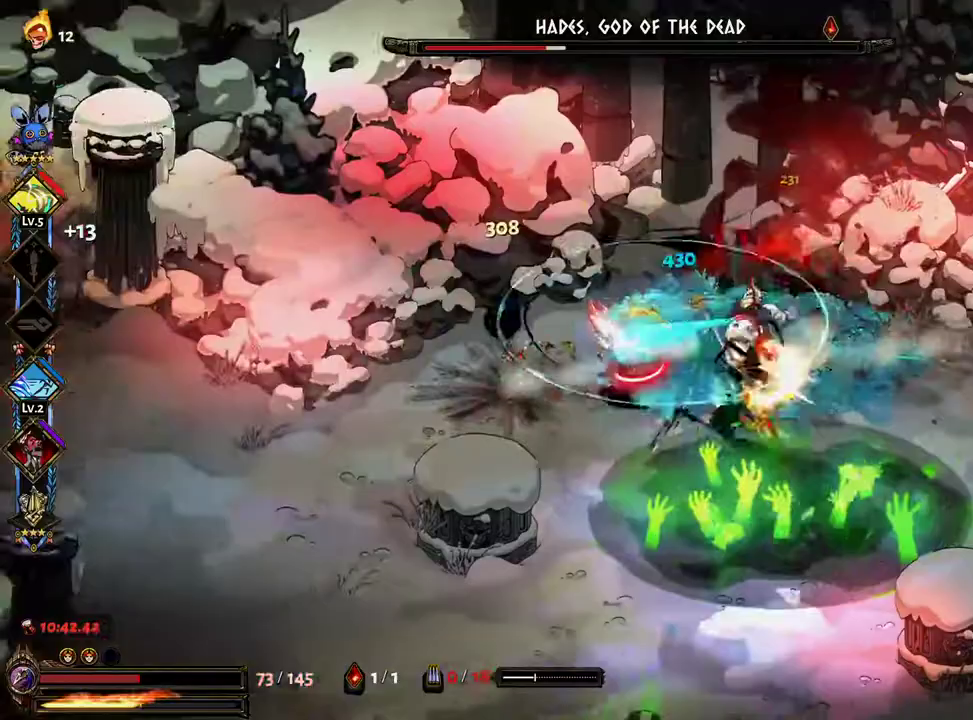
{"dt_ms": 500, "buttons": ["X"], "left_stick": "right", "right_stick": "center"}
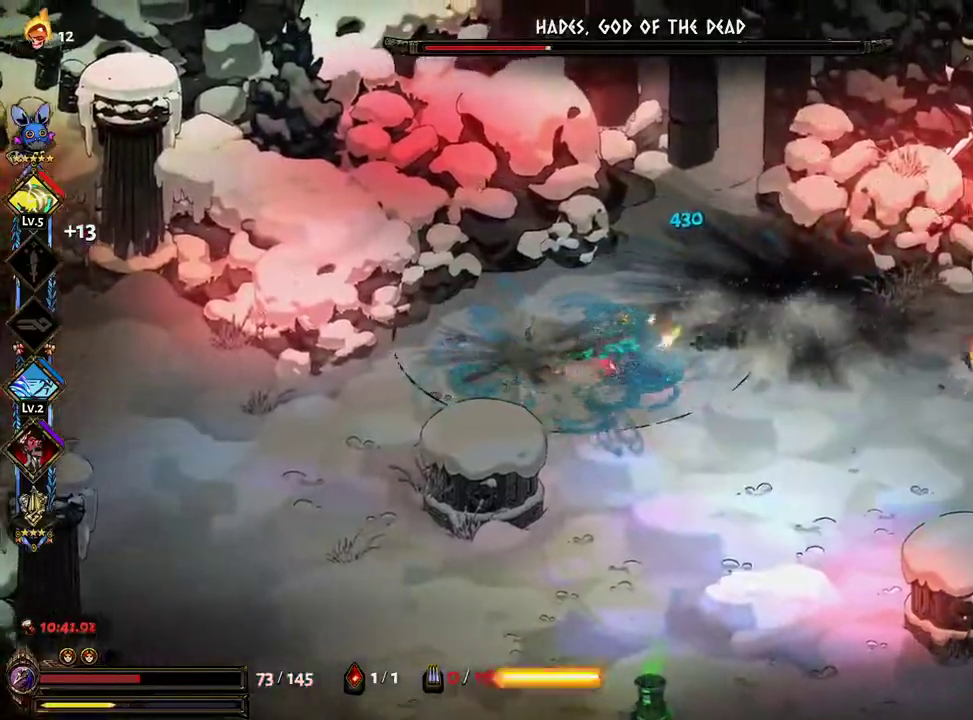
{"dt_ms": 500, "buttons": ["A", "X"], "left_stick": "up", "right_stick": "center", "events": [[117, "A", "down"], [217, "A", "up"], [233, "left_stick", "down-right"], [283, "A", "down"], [383, "A", "up"], [433, "left_stick", "up-right"], [450, "A", "down"], [500, "left_stick", "up"]]}
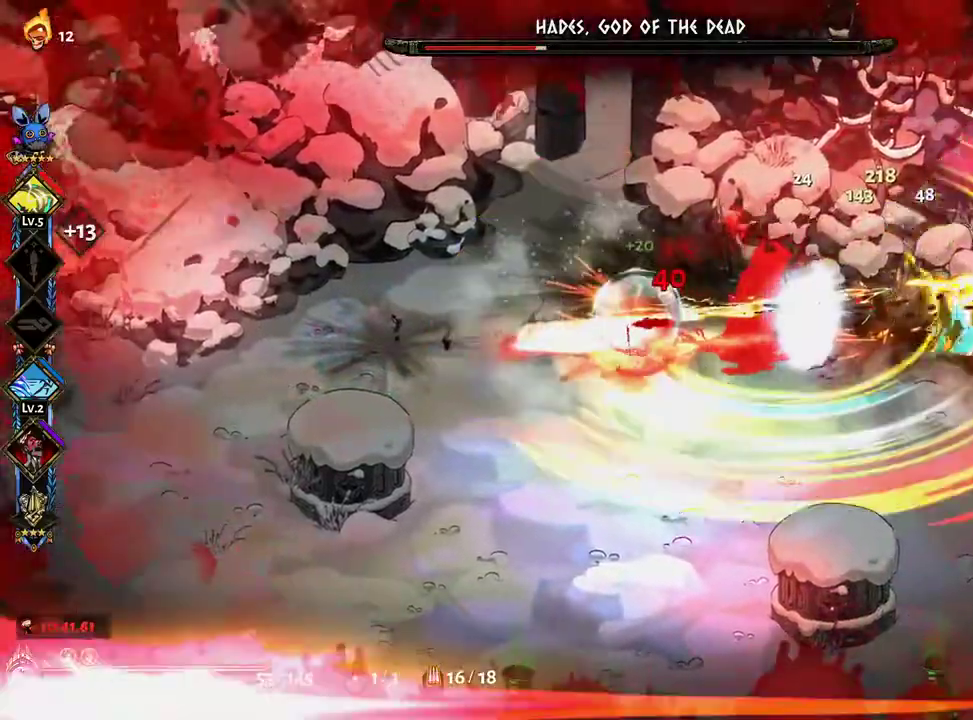
{"dt_ms": 500, "buttons": ["A", "X"], "left_stick": "down", "right_stick": "center"}
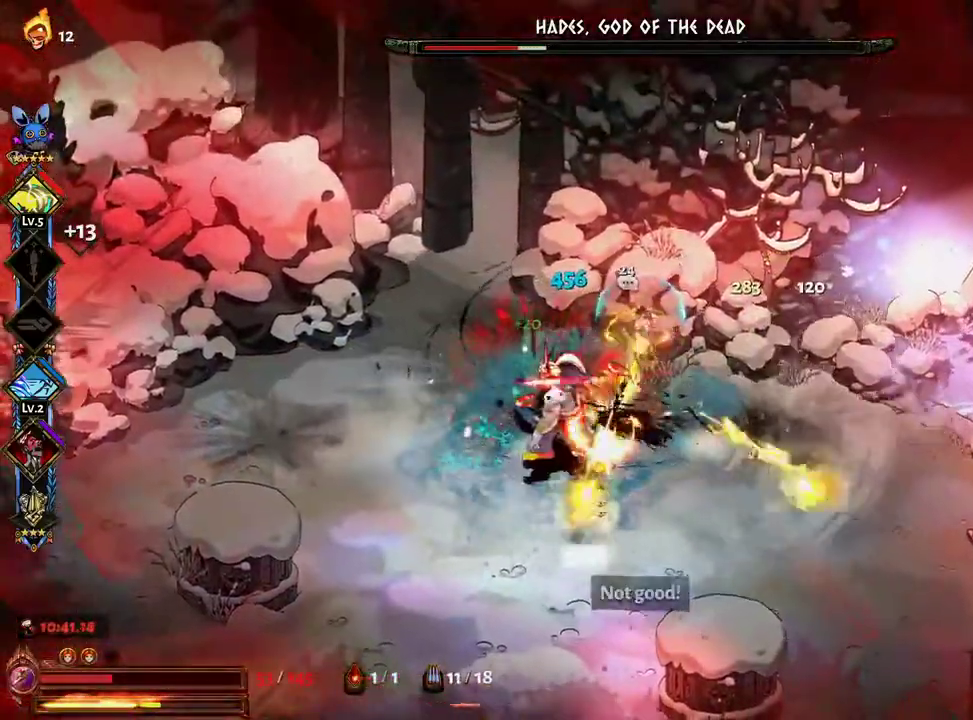
{"dt_ms": 1000, "buttons": ["X"], "left_stick": "up", "right_stick": "center"}